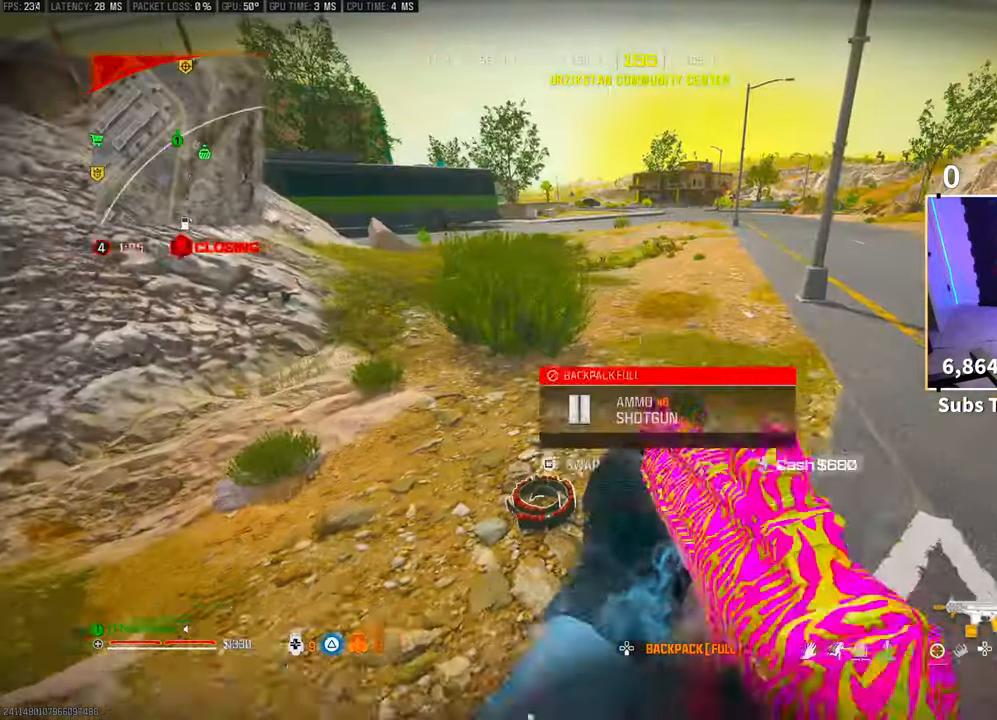
Gameplay with a controller (PlayStation layout); each line is a JSON object with the inputs held at the frame after it (dt_ms = milliseconds from this image to that frame). "events" lists button and stick changes between this image and that frame as [ms after this image, input, new state], when the widget could be followed in between. Not read: HOME.
{"dt_ms": 500, "buttons": [], "left_stick": "center", "right_stick": "center", "events": [[33, "DPAD_DOWN", "down"], [100, "DPAD_DOWN", "up"], [233, "DPAD_RIGHT", "down"], [300, "DPAD_RIGHT", "up"], [400, "DPAD_RIGHT", "down"], [500, "DPAD_RIGHT", "up"]]}
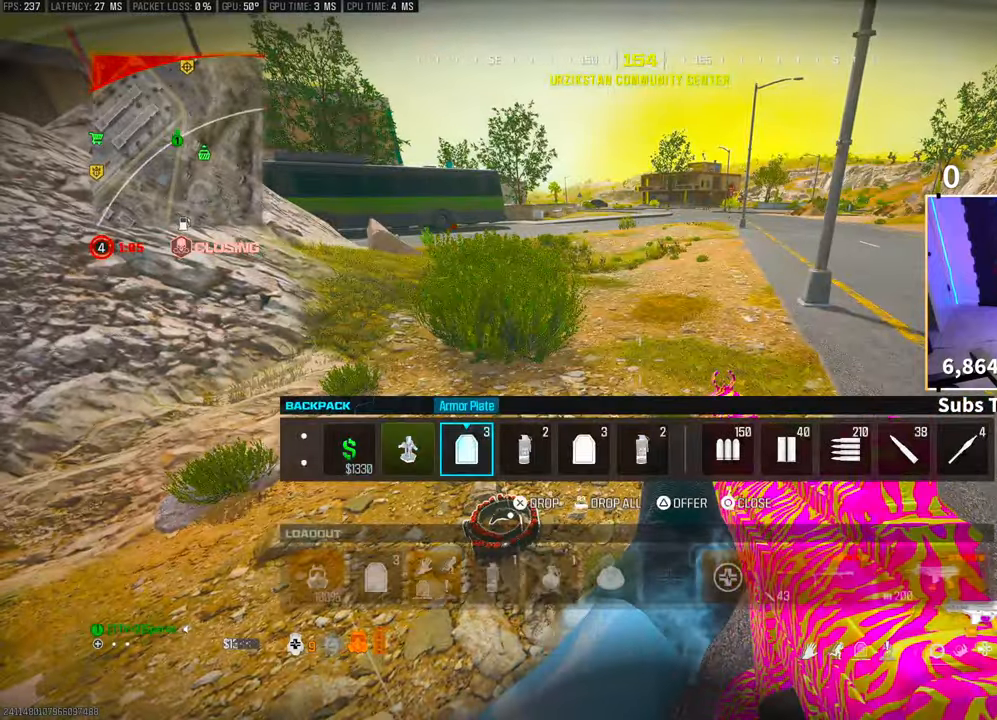
{"dt_ms": 500, "buttons": ["L3"], "left_stick": "up-right", "right_stick": "right", "events": [[100, "CIRCLE", "down"], [150, "CIRCLE", "up"], [200, "left_stick", "up-right"], [283, "L3", "down"], [350, "right_stick", "right"], [433, "L3", "up"], [483, "L3", "down"]]}
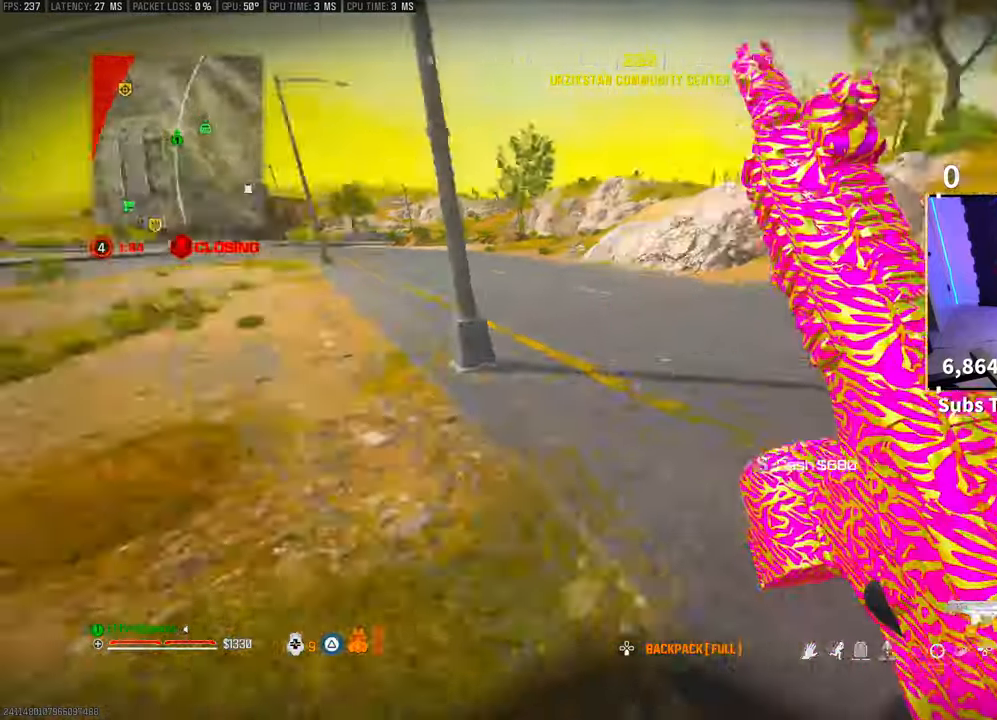
{"dt_ms": 500, "buttons": [], "left_stick": "center", "right_stick": "center", "events": [[100, "L3", "up"], [133, "right_stick", "up-right"], [333, "DPAD_DOWN", "down"], [350, "right_stick", "center"], [400, "DPAD_DOWN", "up"], [450, "left_stick", "center"]]}
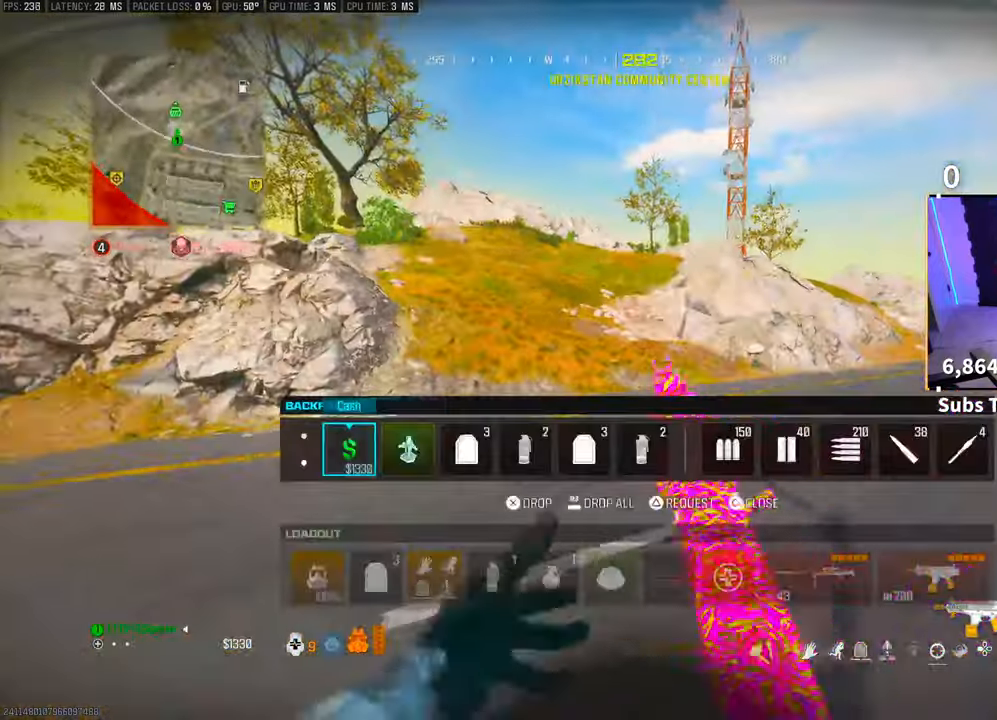
{"dt_ms": 500, "buttons": [], "left_stick": "up-left", "right_stick": "center", "events": [[33, "DPAD_RIGHT", "down"], [133, "DPAD_RIGHT", "up"], [350, "left_stick", "left"], [400, "left_stick", "up-left"]]}
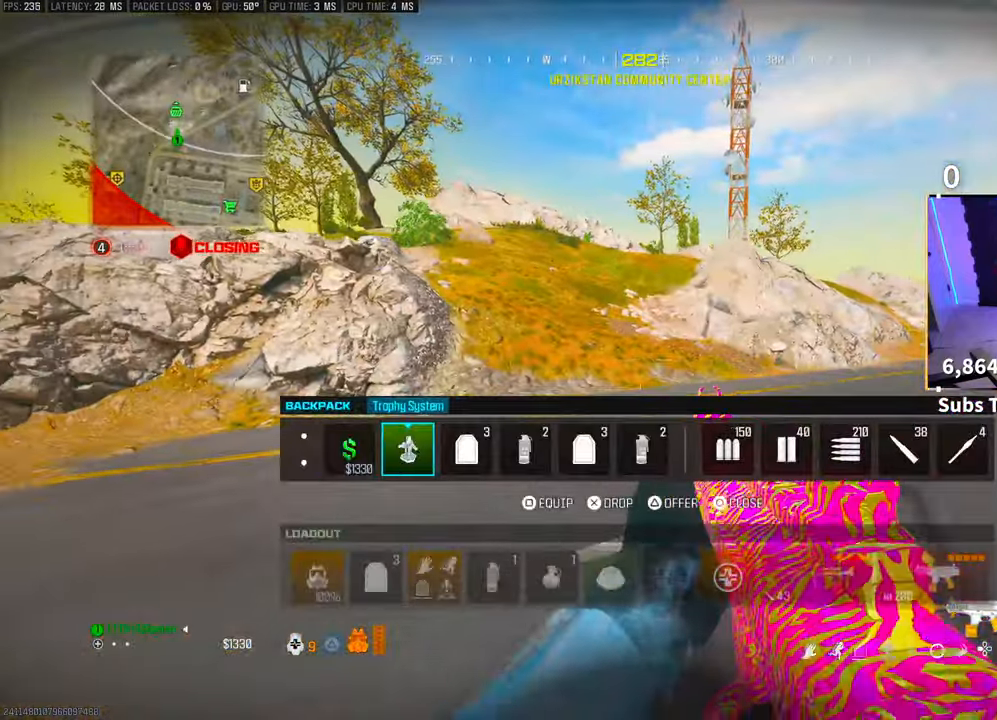
{"dt_ms": 500, "buttons": [], "left_stick": "right", "right_stick": "center", "events": [[150, "left_stick", "left"], [283, "left_stick", "down-right"], [383, "left_stick", "right"]]}
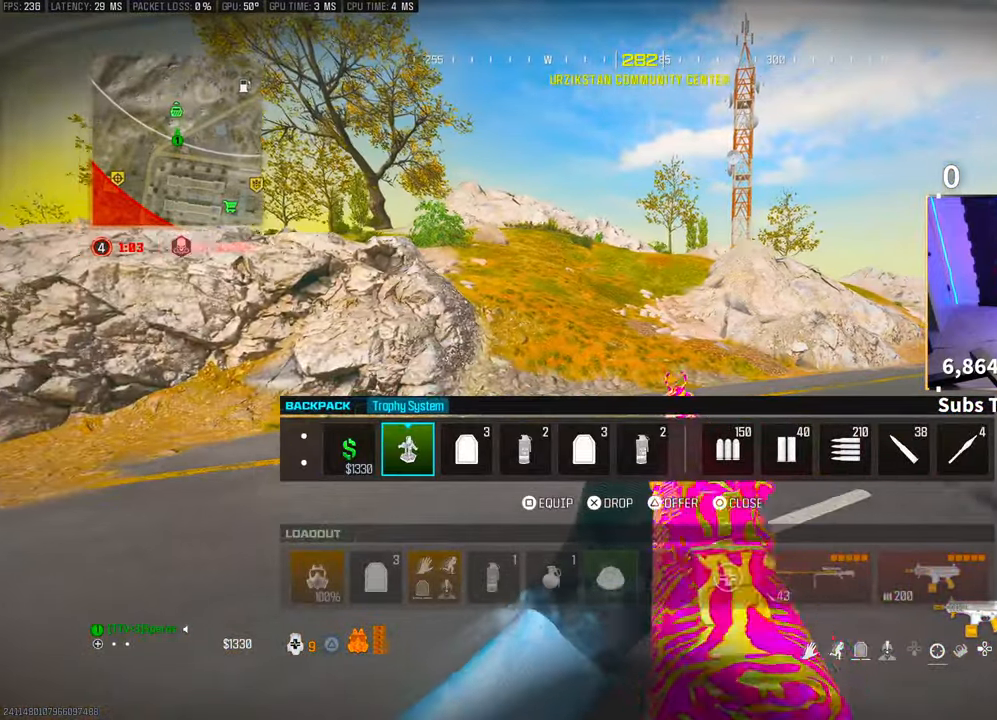
{"dt_ms": 500, "buttons": [], "left_stick": "center", "right_stick": "center", "events": [[100, "left_stick", "up-left"], [233, "left_stick", "left"], [450, "left_stick", "center"]]}
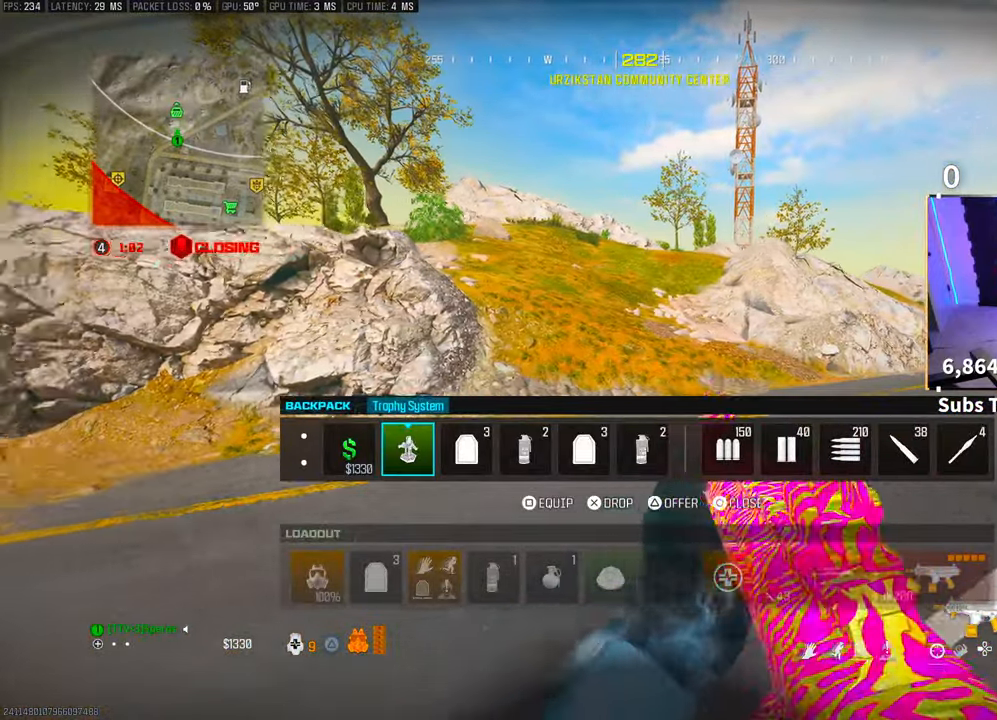
{"dt_ms": 500, "buttons": [], "left_stick": "right", "right_stick": "right", "events": [[50, "CROSS", "down"], [100, "left_stick", "down-right"], [133, "CROSS", "up"], [200, "CIRCLE", "down"], [250, "CIRCLE", "up"], [250, "left_stick", "right"], [450, "right_stick", "right"]]}
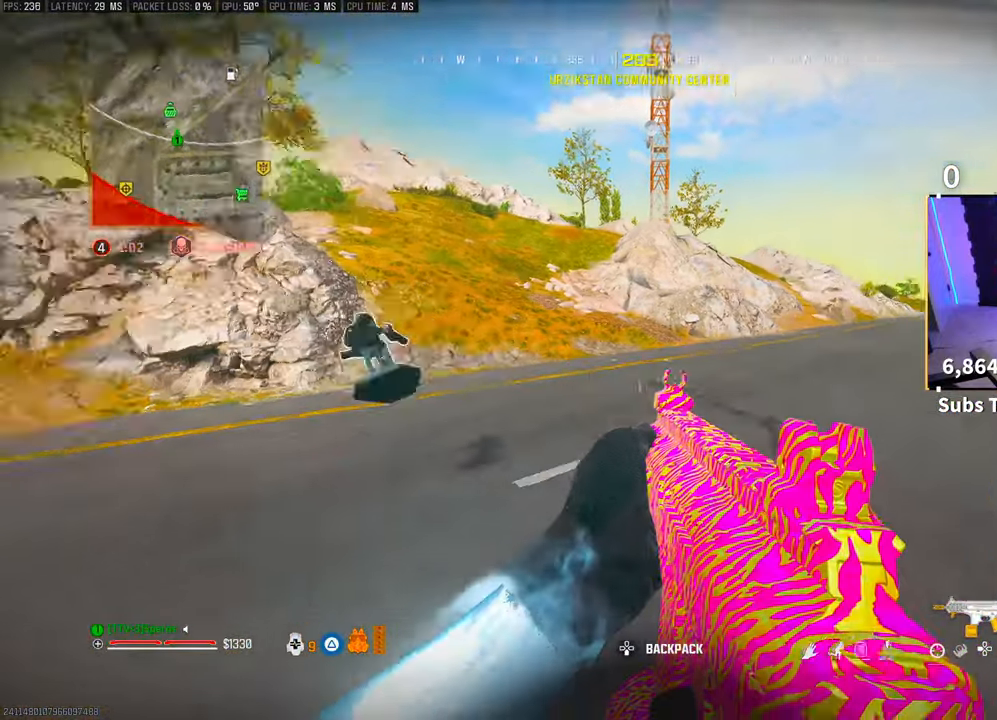
{"dt_ms": 500, "buttons": ["TRIANGLE"], "left_stick": "up-left", "right_stick": "center", "events": [[250, "right_stick", "center"], [300, "left_stick", "up"], [350, "TRIANGLE", "down"], [367, "left_stick", "up-left"], [400, "TRIANGLE", "up"], [450, "TRIANGLE", "down"]]}
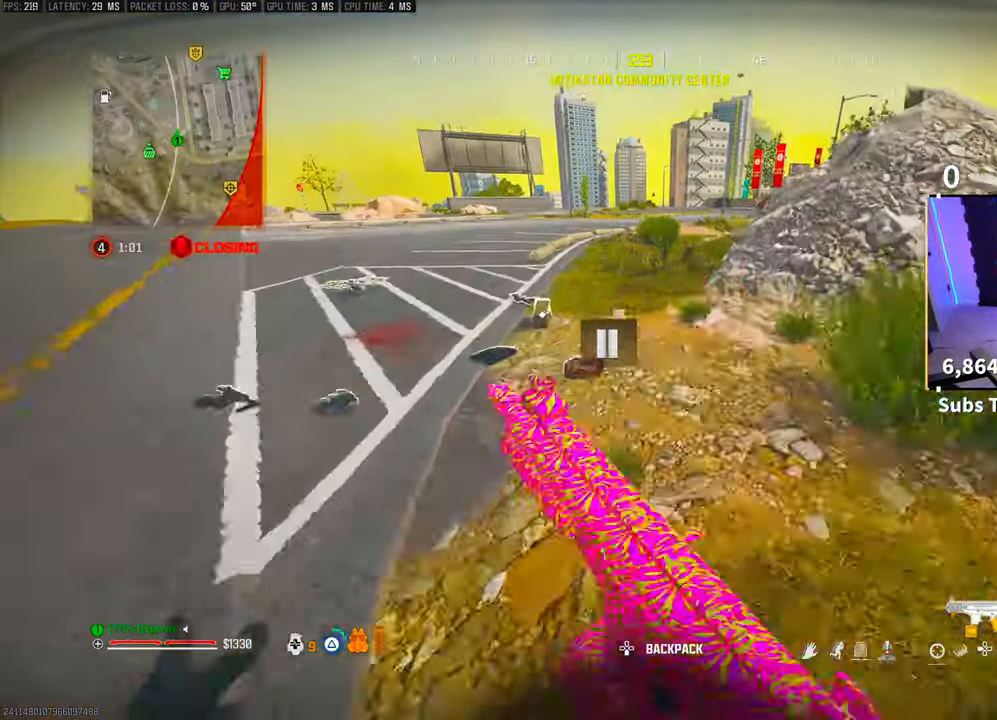
{"dt_ms": 500, "buttons": [], "left_stick": "up-right", "right_stick": "right", "events": [[33, "TRIANGLE", "up"], [300, "SQUARE", "down"], [300, "left_stick", "center"], [350, "SQUARE", "up"], [433, "left_stick", "up-right"], [500, "right_stick", "right"]]}
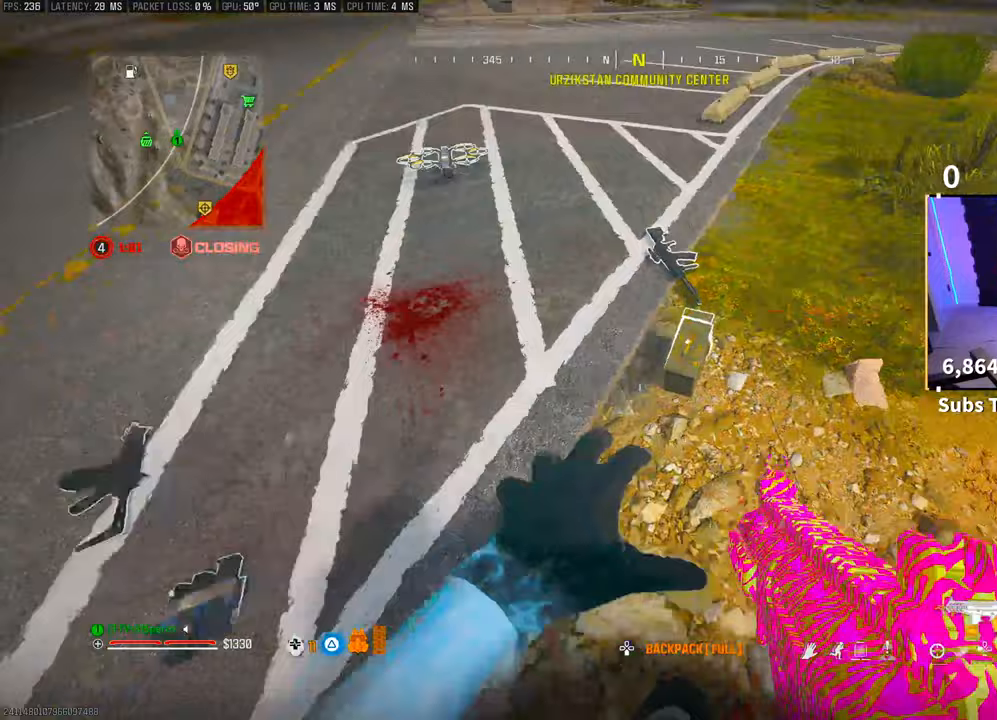
{"dt_ms": 500, "buttons": [], "left_stick": "up", "right_stick": "up-left", "events": [[33, "left_stick", "up"], [33, "right_stick", "center"], [100, "right_stick", "up-left"], [200, "right_stick", "center"], [300, "right_stick", "left"], [500, "right_stick", "up-left"]]}
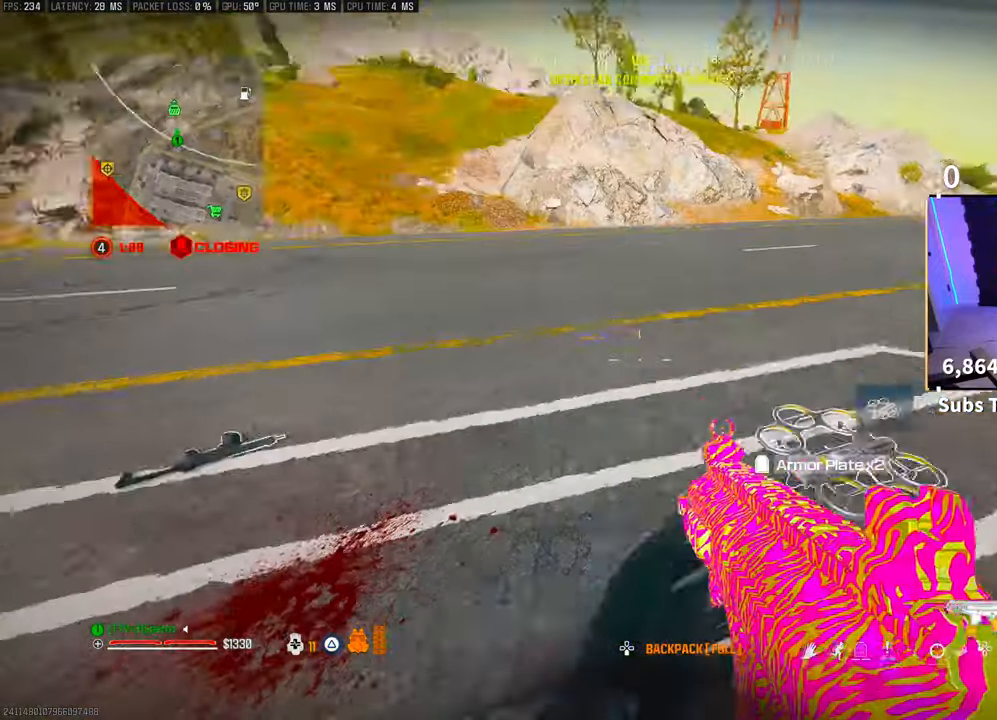
{"dt_ms": 500, "buttons": ["CROSS"], "left_stick": "up", "right_stick": "center", "events": [[50, "L3", "down"], [133, "right_stick", "center"], [183, "L3", "up"], [250, "R3", "down"], [350, "R3", "up"], [400, "R3", "down"], [450, "CROSS", "down"], [500, "R3", "up"]]}
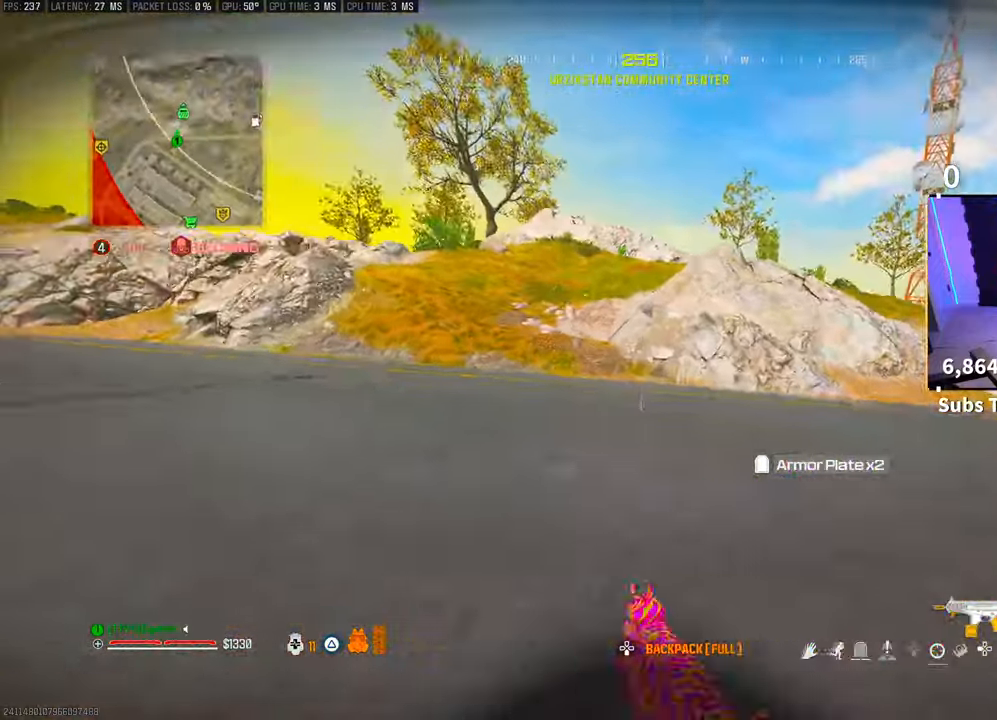
{"dt_ms": 500, "buttons": [], "left_stick": "up", "right_stick": "center", "events": [[83, "CROSS", "up"], [83, "right_stick", "left"], [150, "right_stick", "center"], [350, "L3", "down"], [450, "L3", "up"]]}
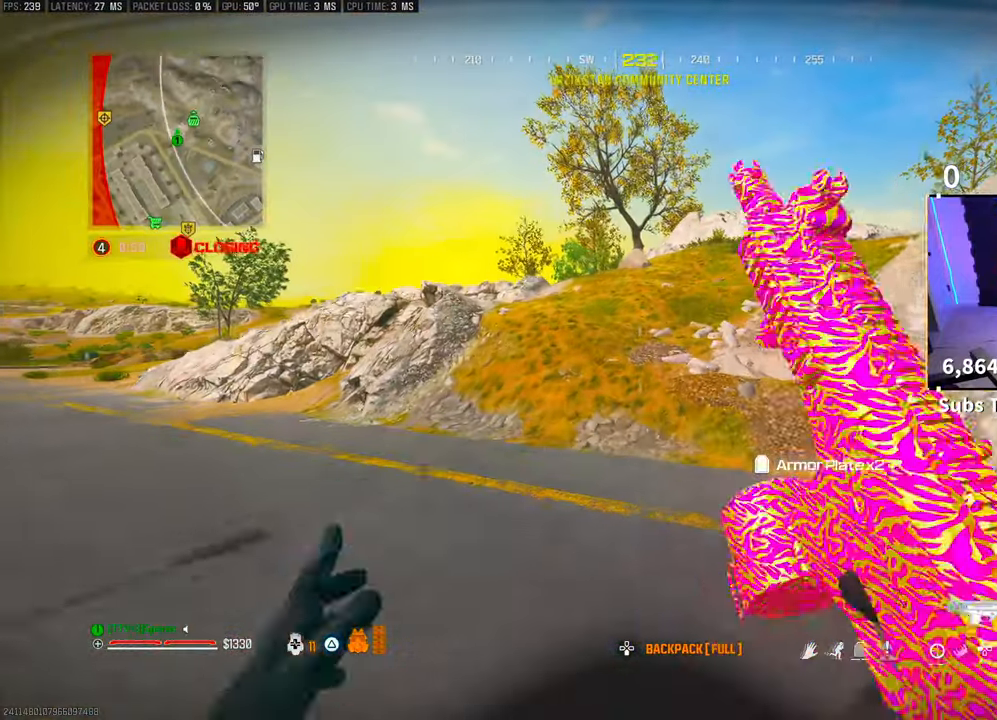
{"dt_ms": 500, "buttons": [], "left_stick": "up", "right_stick": "center", "events": []}
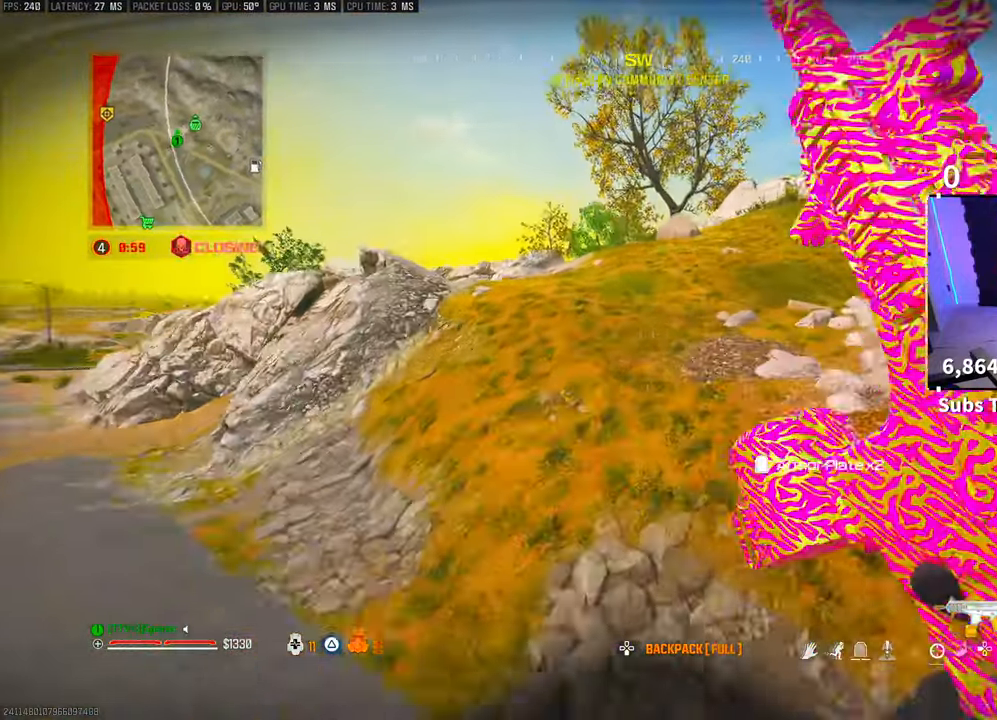
{"dt_ms": 500, "buttons": [], "left_stick": "left", "right_stick": "left", "events": [[83, "CROSS", "down"], [150, "left_stick", "center"], [250, "CROSS", "up"], [450, "left_stick", "left"], [483, "right_stick", "left"]]}
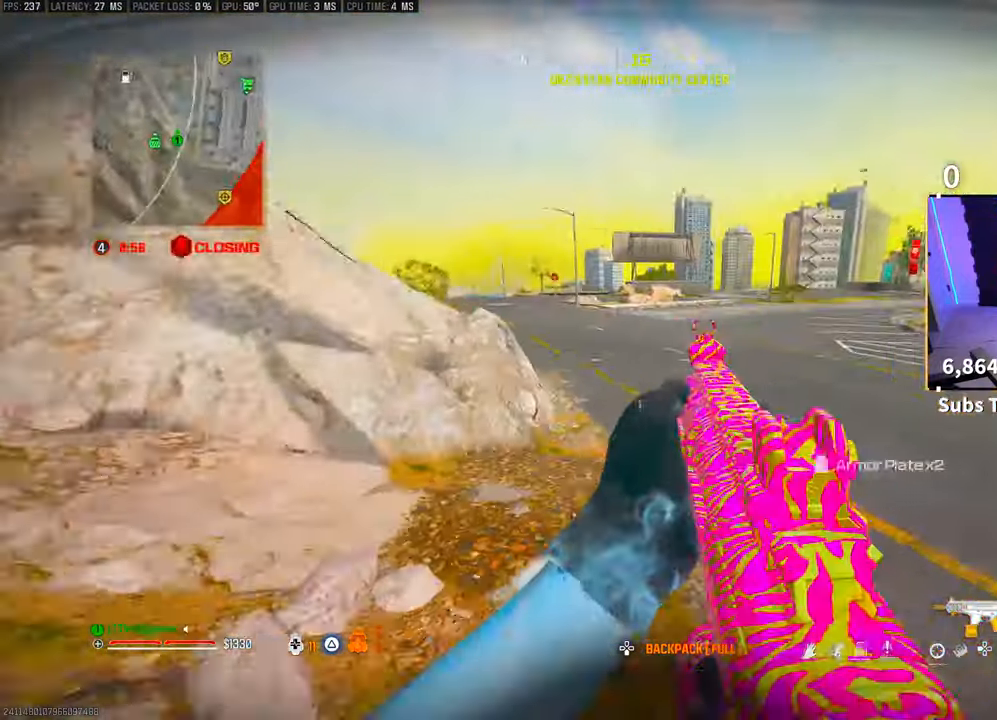
{"dt_ms": 1000, "buttons": ["L3"], "left_stick": "up-right", "right_stick": "center"}
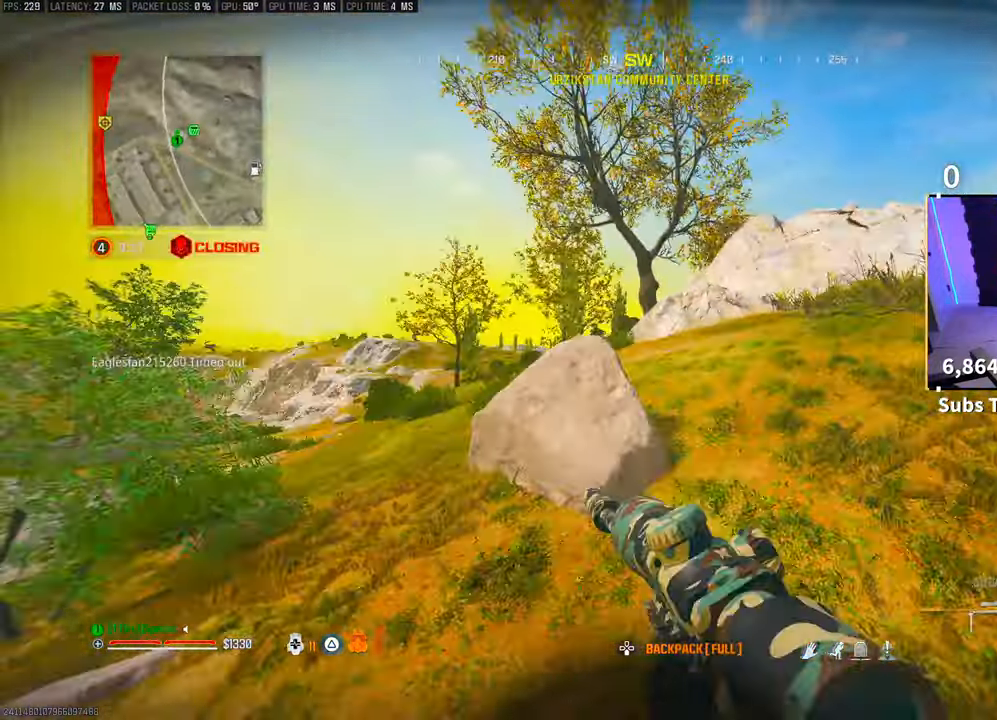
{"dt_ms": 500, "buttons": [], "left_stick": "up", "right_stick": "right", "events": [[50, "L3", "up"], [50, "left_stick", "up"], [50, "right_stick", "up-right"], [100, "right_stick", "center"], [150, "CROSS", "down"], [250, "CROSS", "up"], [450, "right_stick", "right"]]}
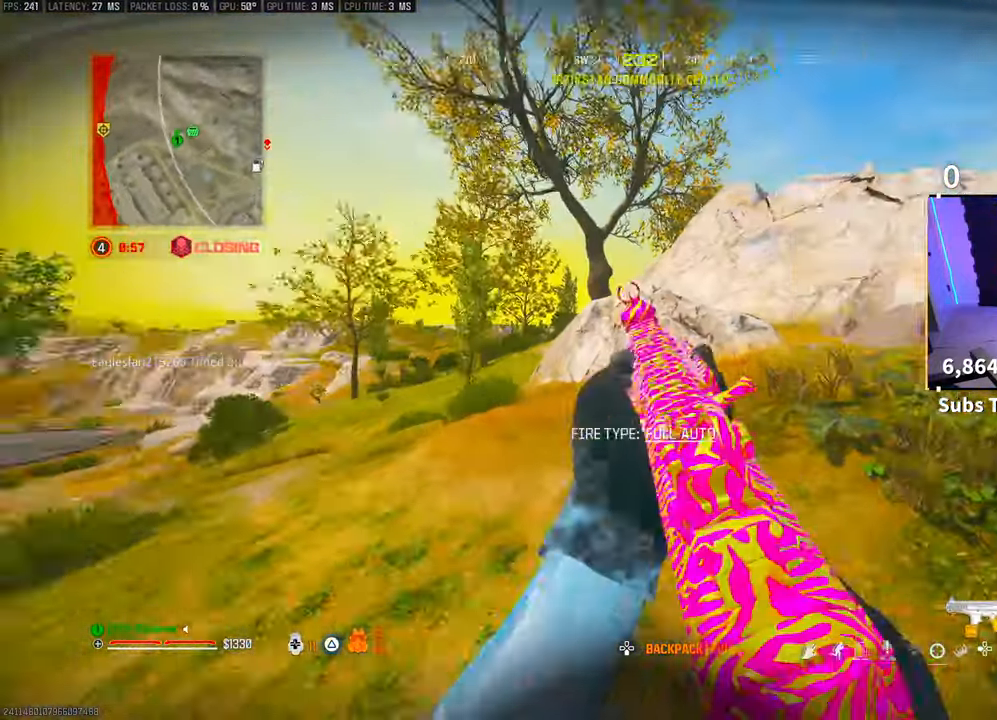
{"dt_ms": 500, "buttons": ["CROSS"], "left_stick": "up", "right_stick": "center", "events": [[83, "L3", "down"], [150, "right_stick", "center"], [183, "L3", "up"], [383, "right_stick", "up-right"], [450, "right_stick", "center"], [500, "CROSS", "down"]]}
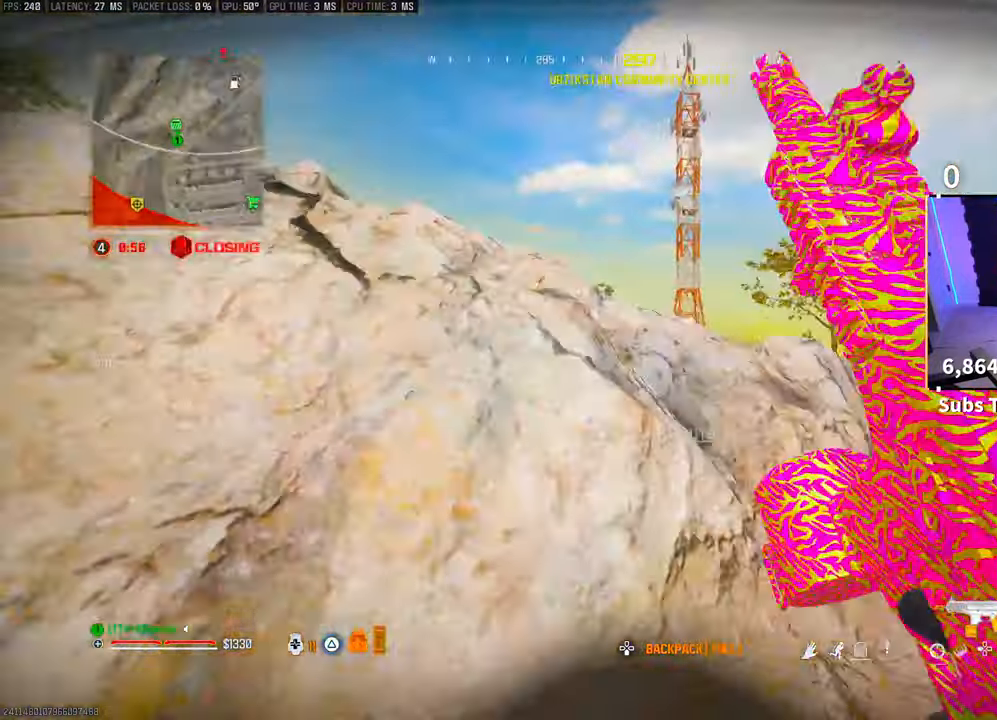
{"dt_ms": 500, "buttons": ["L2"], "left_stick": "up", "right_stick": "center"}
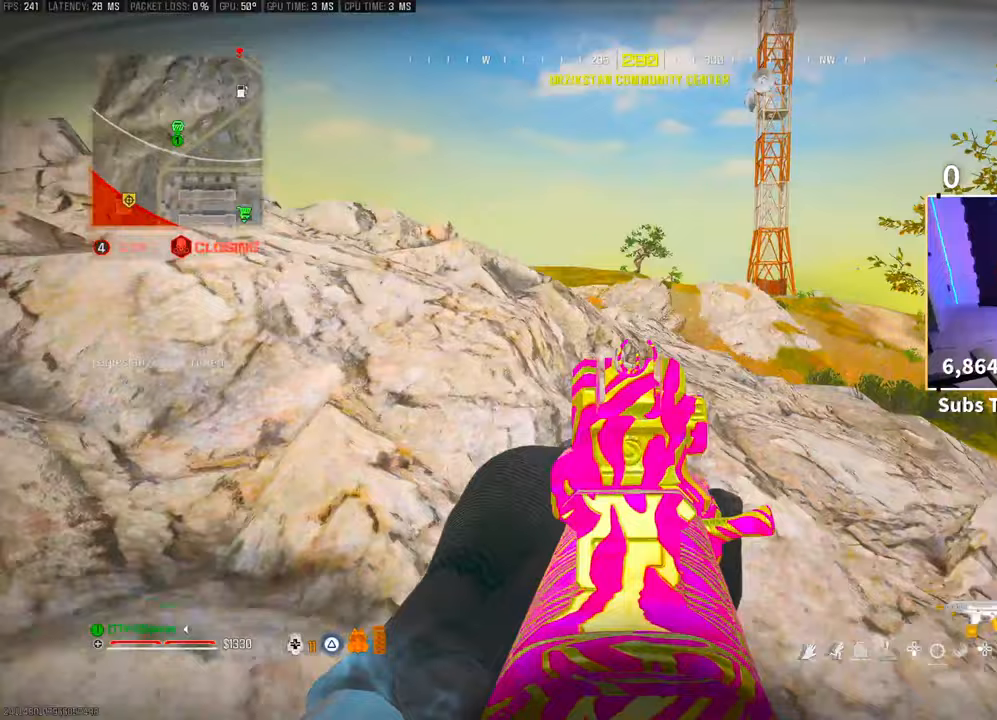
{"dt_ms": 500, "buttons": ["L2"], "left_stick": "up-left", "right_stick": "center", "events": [[50, "left_stick", "up-left"]]}
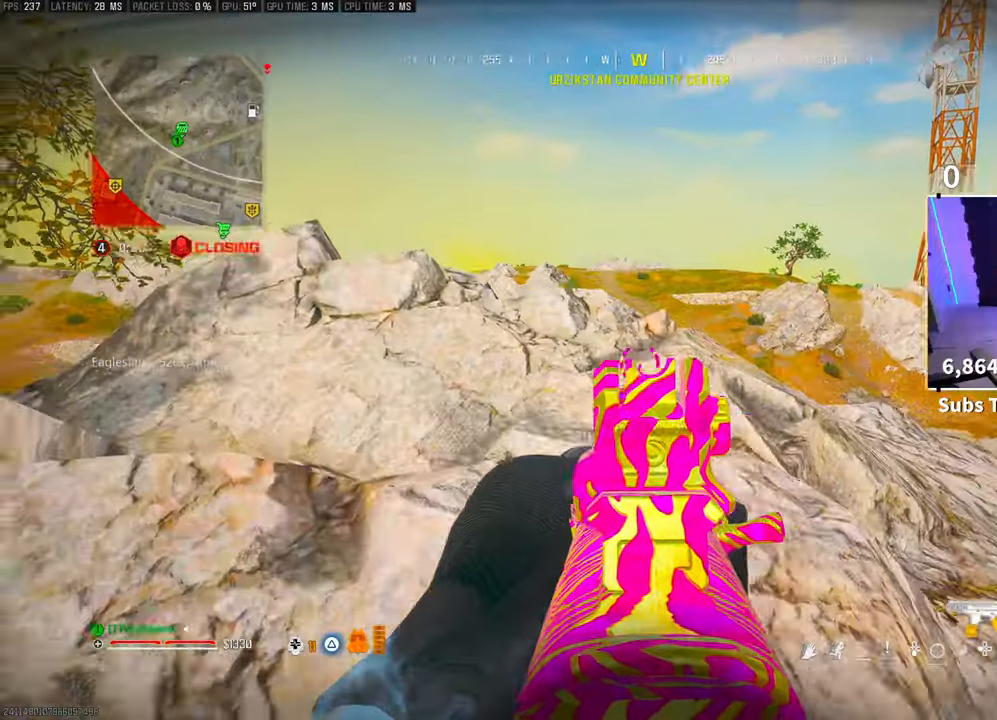
{"dt_ms": 500, "buttons": ["L2"], "left_stick": "up-left", "right_stick": "center", "events": []}
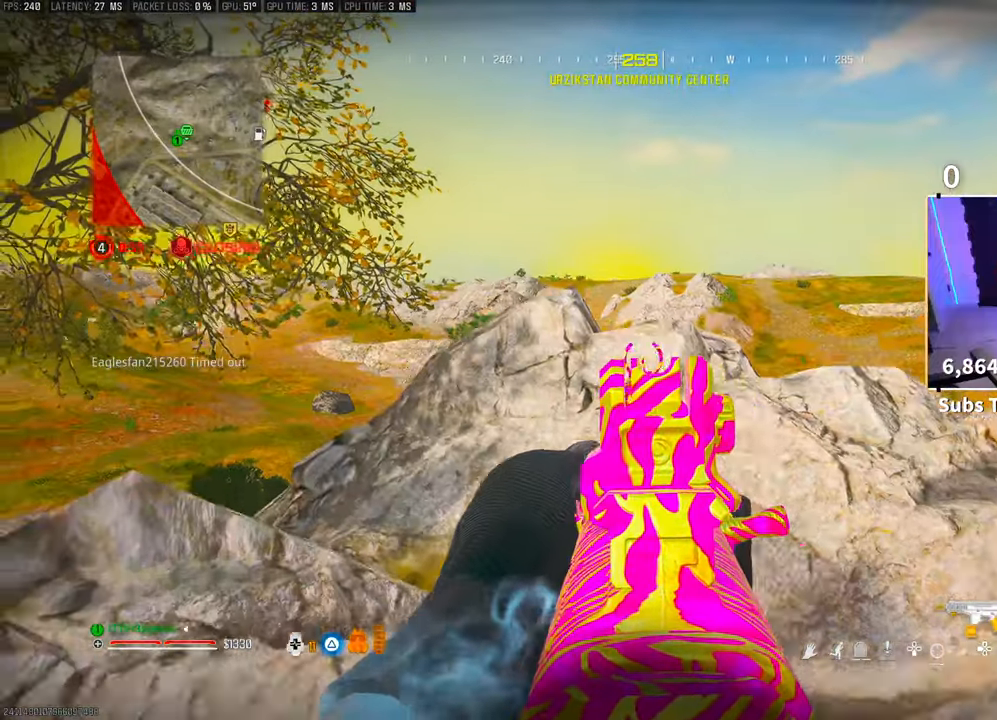
{"dt_ms": 500, "buttons": ["L3"], "left_stick": "up", "right_stick": "down-left", "events": [[350, "L2", "up"], [400, "right_stick", "down-left"], [450, "L3", "down"], [450, "left_stick", "up"]]}
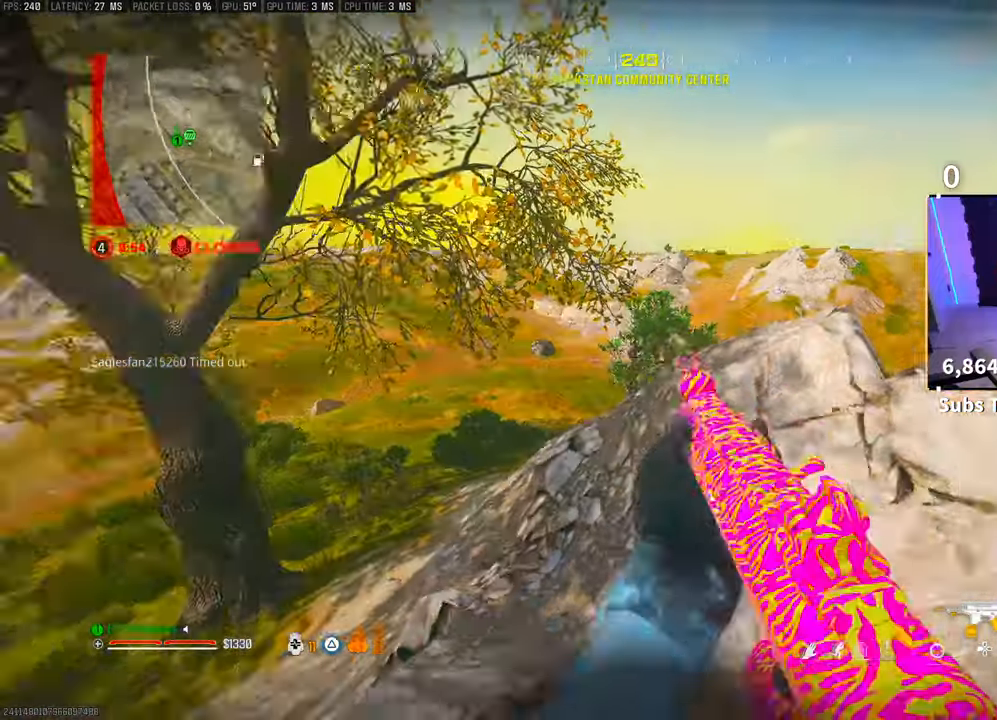
{"dt_ms": 500, "buttons": [], "left_stick": "up-left", "right_stick": "center", "events": [[50, "right_stick", "center"], [100, "CROSS", "down"], [100, "L3", "up"], [100, "left_stick", "up-left"], [150, "CROSS", "up"], [150, "TRIANGLE", "down"], [200, "TRIANGLE", "up"], [283, "TRIANGLE", "down"], [350, "TRIANGLE", "up"]]}
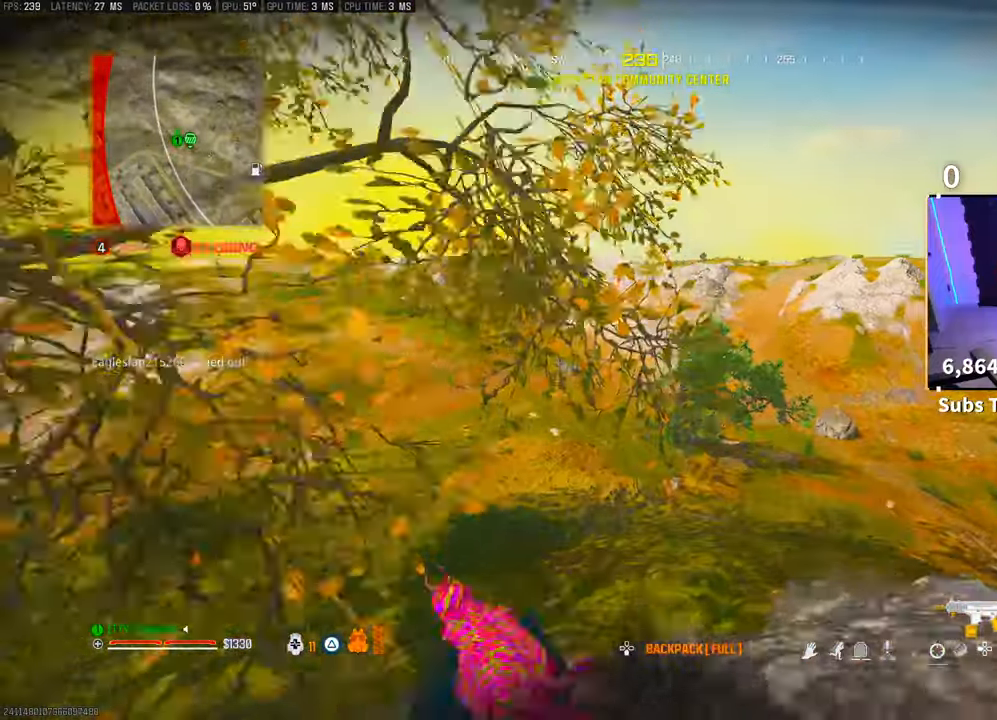
{"dt_ms": 500, "buttons": [], "left_stick": "up-left", "right_stick": "center", "events": [[33, "R3", "down"], [200, "R3", "up"]]}
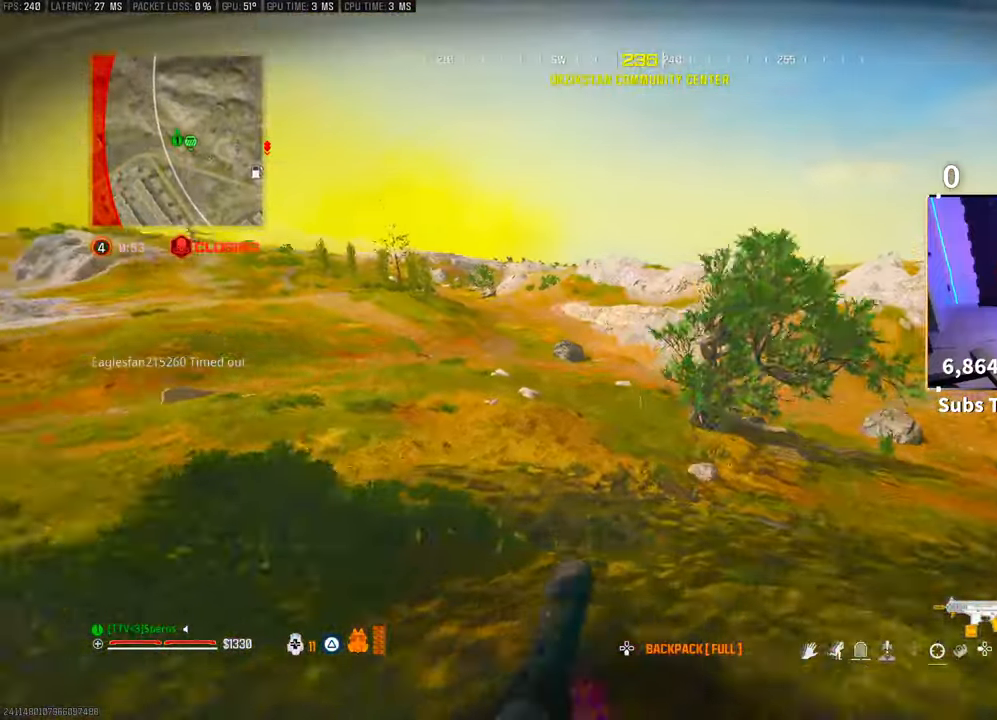
{"dt_ms": 500, "buttons": [], "left_stick": "up-left", "right_stick": "center", "events": []}
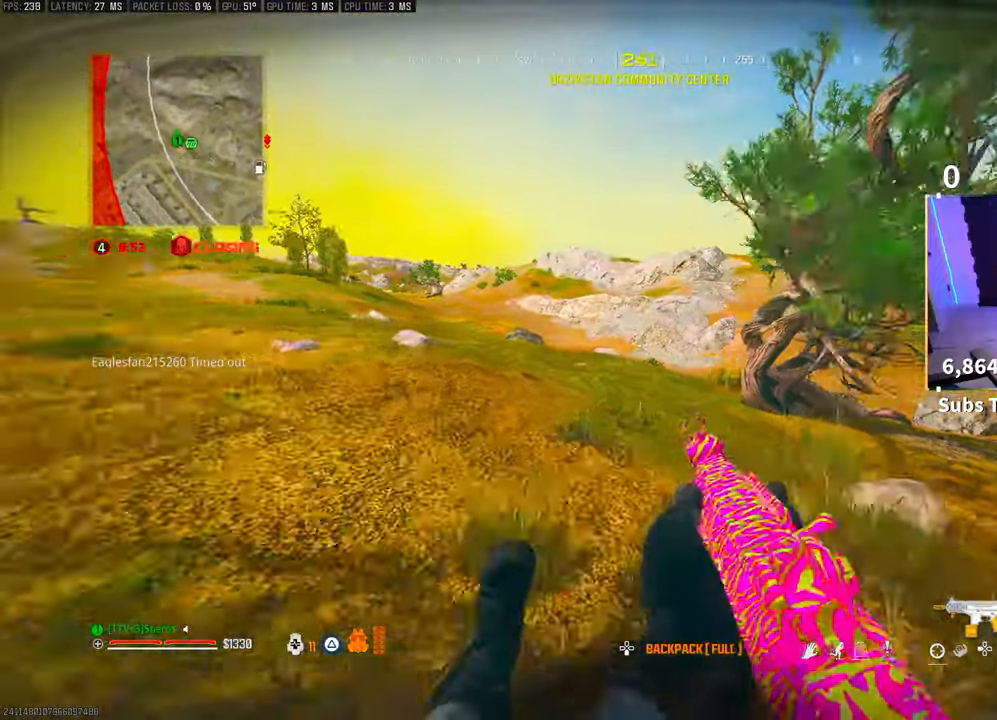
{"dt_ms": 500, "buttons": ["L2"], "left_stick": "up-left", "right_stick": "center", "events": [[50, "CROSS", "down"], [200, "CROSS", "up"], [450, "L2", "down"]]}
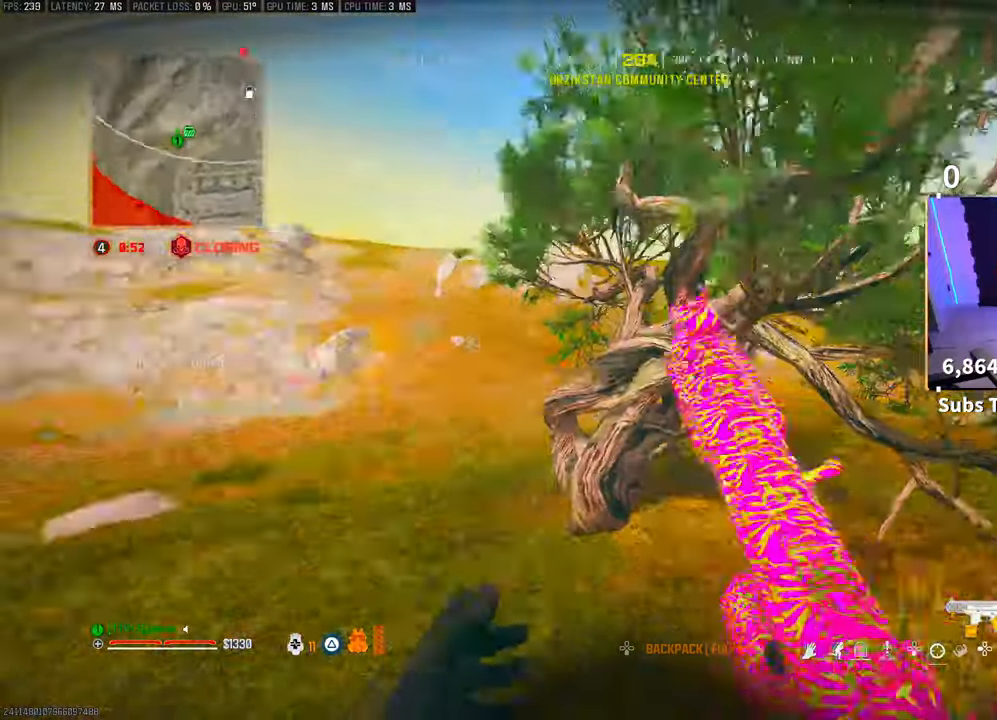
{"dt_ms": 500, "buttons": ["L2"], "left_stick": "center", "right_stick": "center", "events": [[100, "left_stick", "center"], [233, "left_stick", "down-right"], [300, "left_stick", "center"]]}
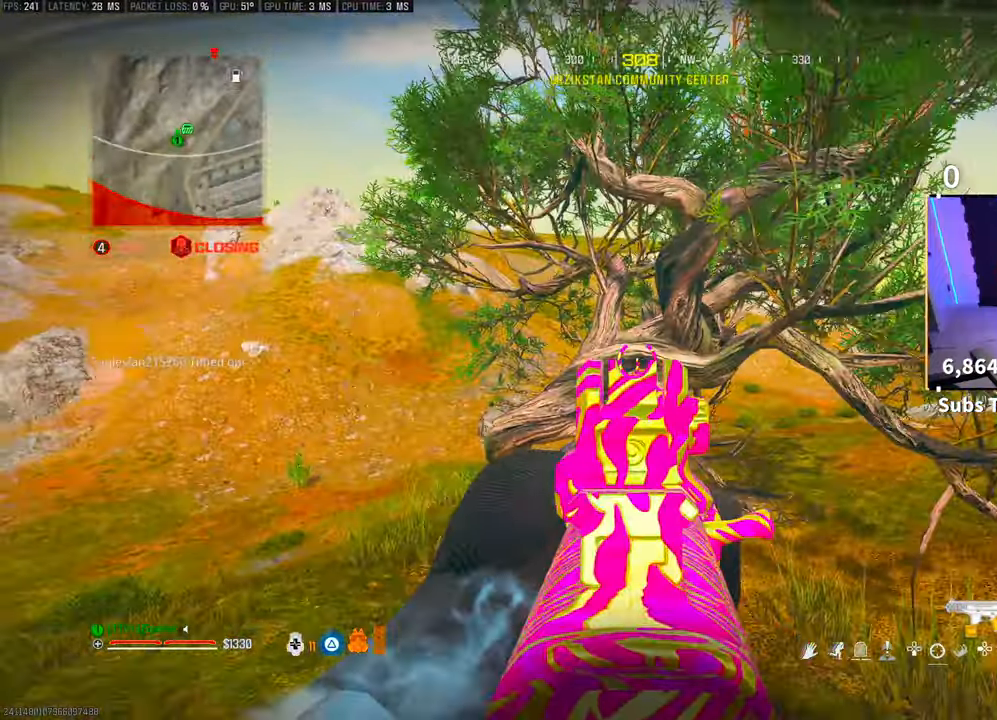
{"dt_ms": 500, "buttons": ["L2"], "left_stick": "center", "right_stick": "center", "events": []}
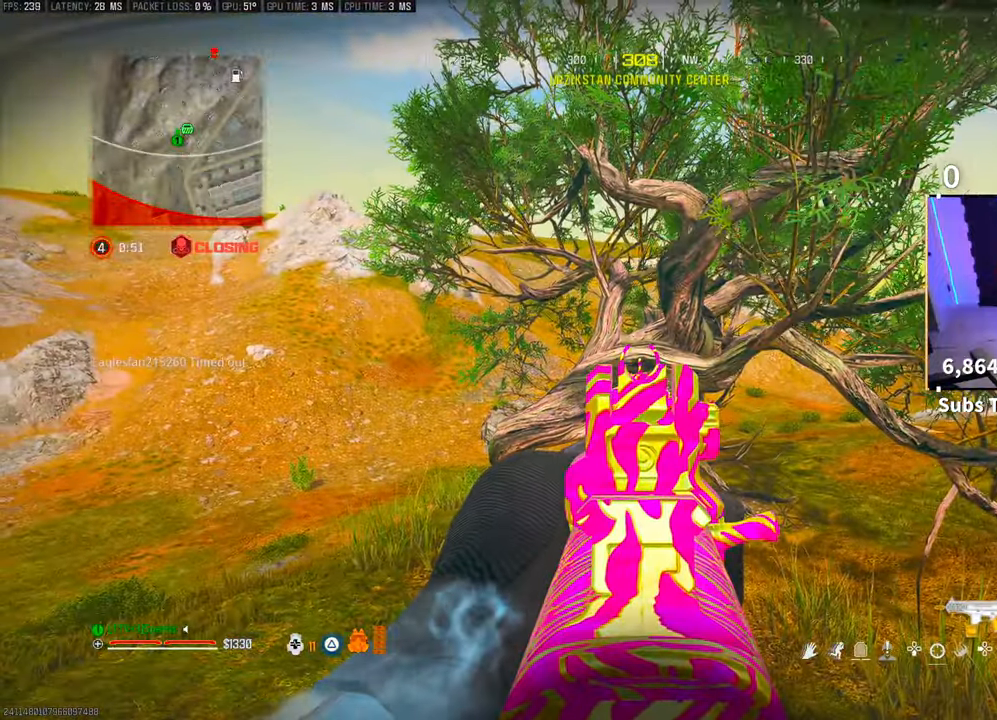
{"dt_ms": 500, "buttons": ["L2"], "left_stick": "center", "right_stick": "center", "events": []}
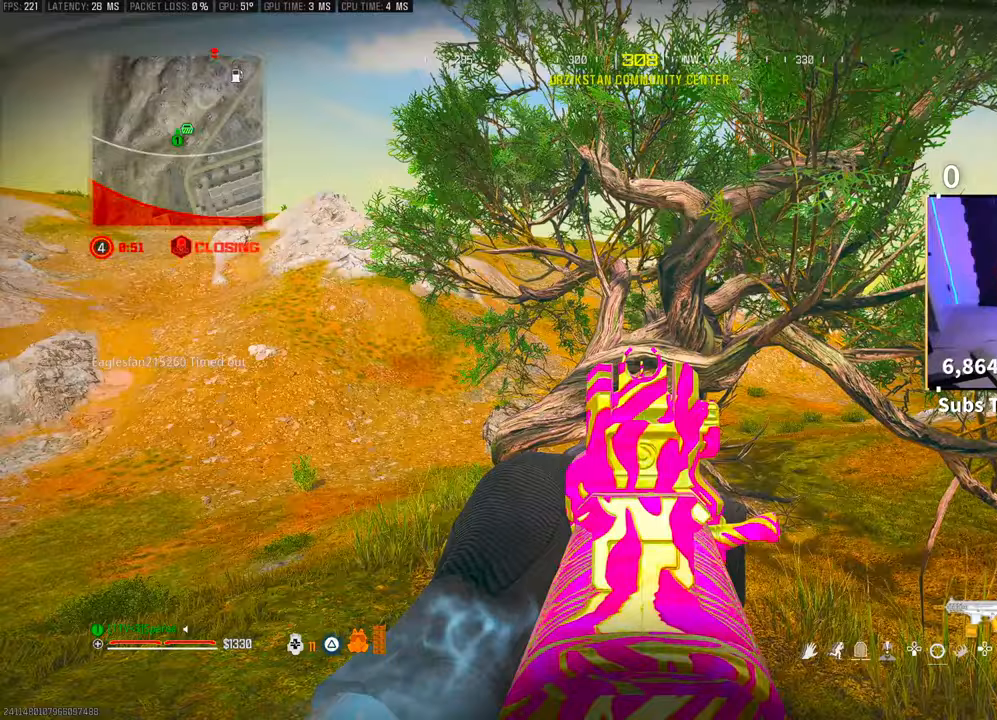
{"dt_ms": 500, "buttons": ["CROSS"], "left_stick": "up-left", "right_stick": "center", "events": [[100, "L2", "up"], [100, "right_stick", "left"], [133, "left_stick", "up-left"], [300, "L3", "down"], [300, "right_stick", "center"], [433, "CROSS", "down"], [433, "L3", "up"]]}